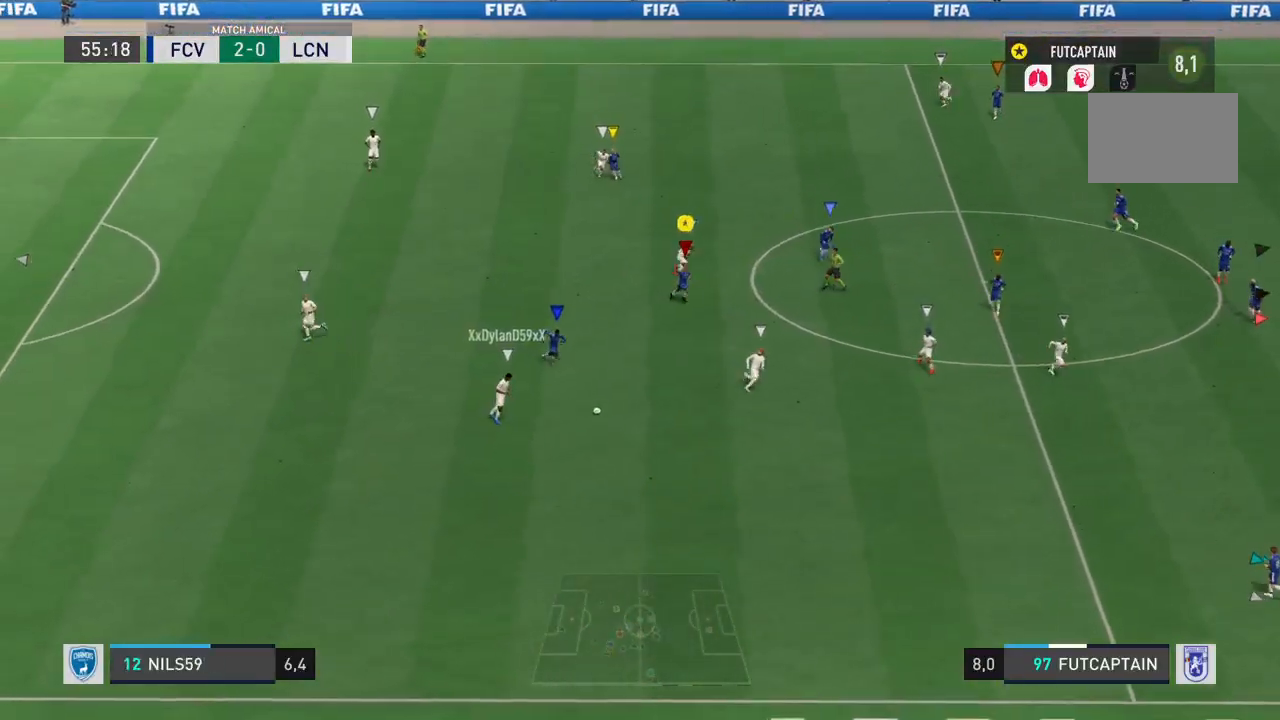
Gameplay with a controller (PlayStation layout); each line is a JSON object with the inputs held at the frame after it (dt_ms = milliseconds from this image to that frame). "events" lists button and stick changes between this image and that frame as [ms after this image, input, new state], when the widget could be followed in between. Not read: L3 R3.
{"dt_ms": 500, "buttons": ["R2"], "left_stick": "down-right", "right_stick": "center", "events": [[33, "R2", "down"]]}
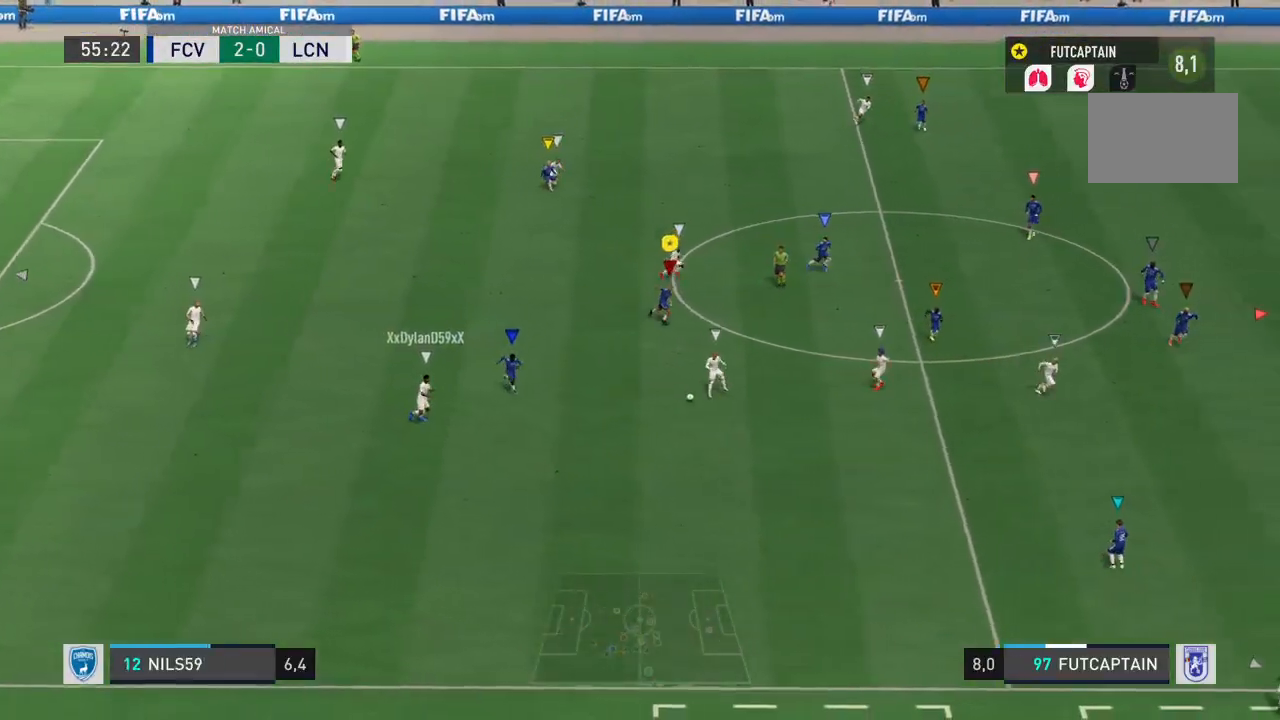
{"dt_ms": 500, "buttons": ["R2"], "left_stick": "down-right", "right_stick": "center", "events": []}
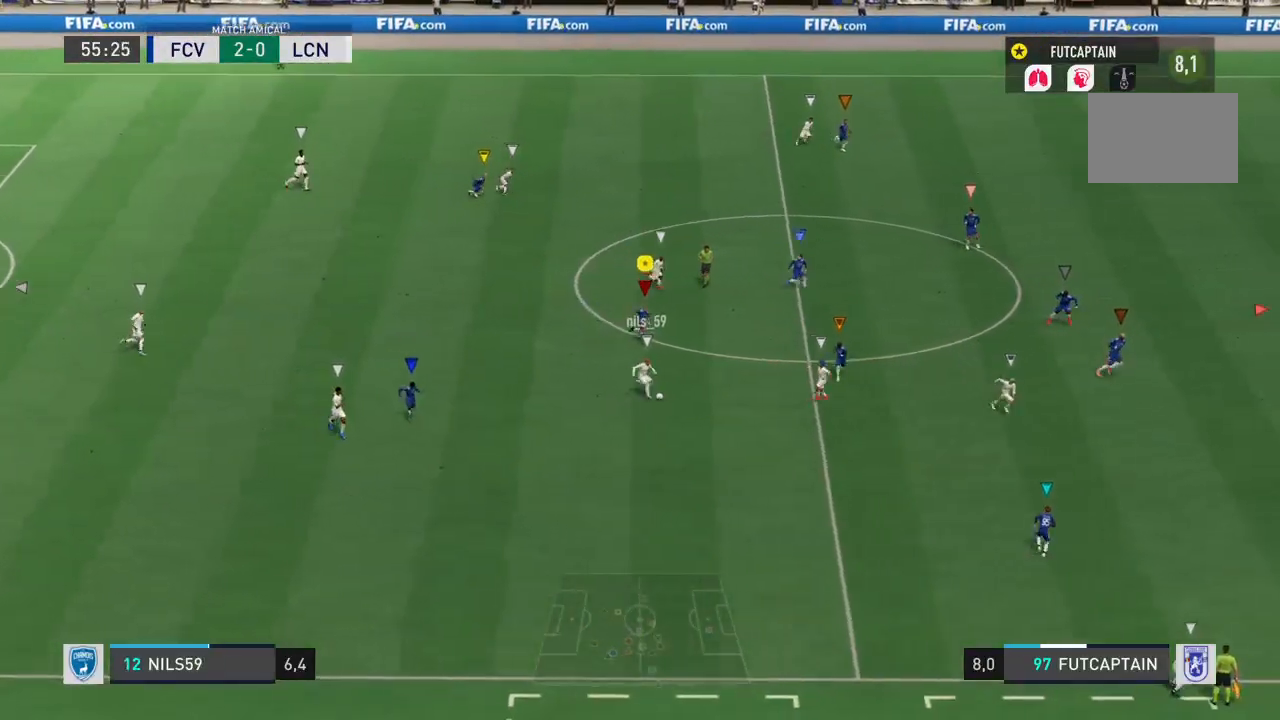
{"dt_ms": 500, "buttons": ["L2", "R2"], "left_stick": "down", "right_stick": "center", "events": [[167, "L2", "down"], [233, "left_stick", "down"]]}
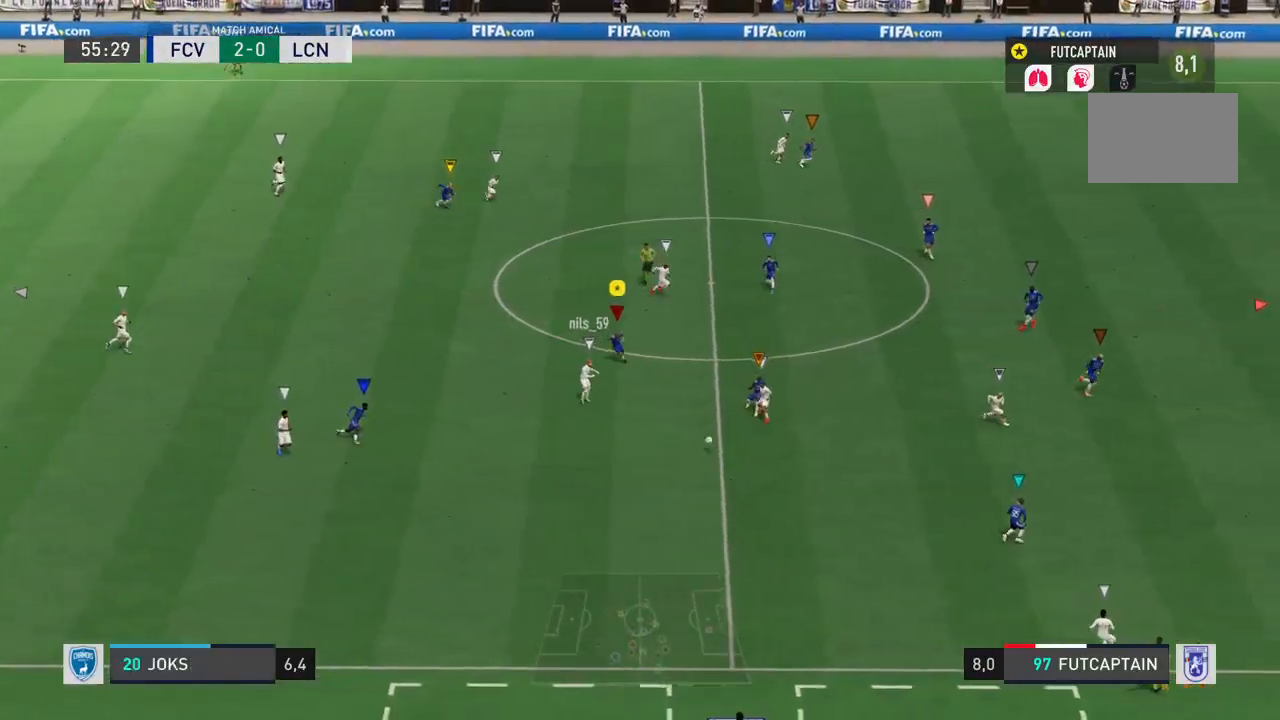
{"dt_ms": 500, "buttons": [], "left_stick": "down-right", "right_stick": "center", "events": [[33, "left_stick", "down-right"], [317, "R2", "up"], [350, "L2", "up"]]}
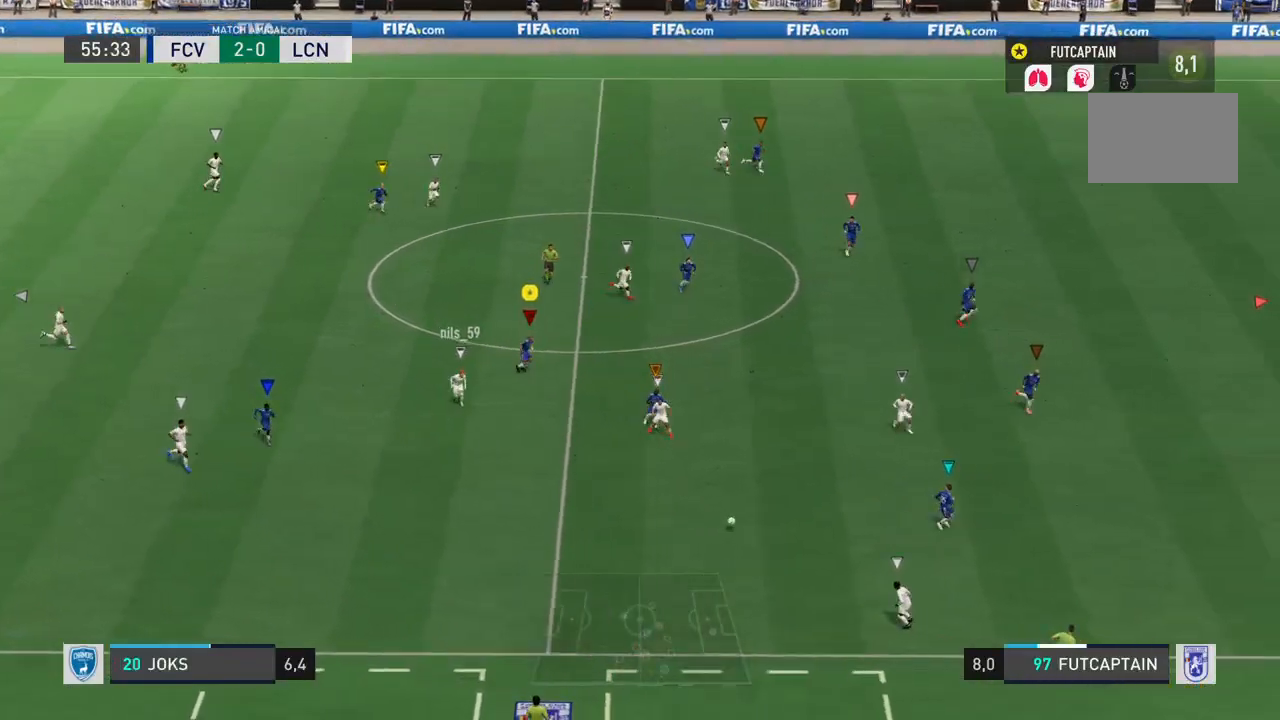
{"dt_ms": 500, "buttons": ["R2"], "left_stick": "down-right", "right_stick": "center", "events": [[383, "R2", "down"]]}
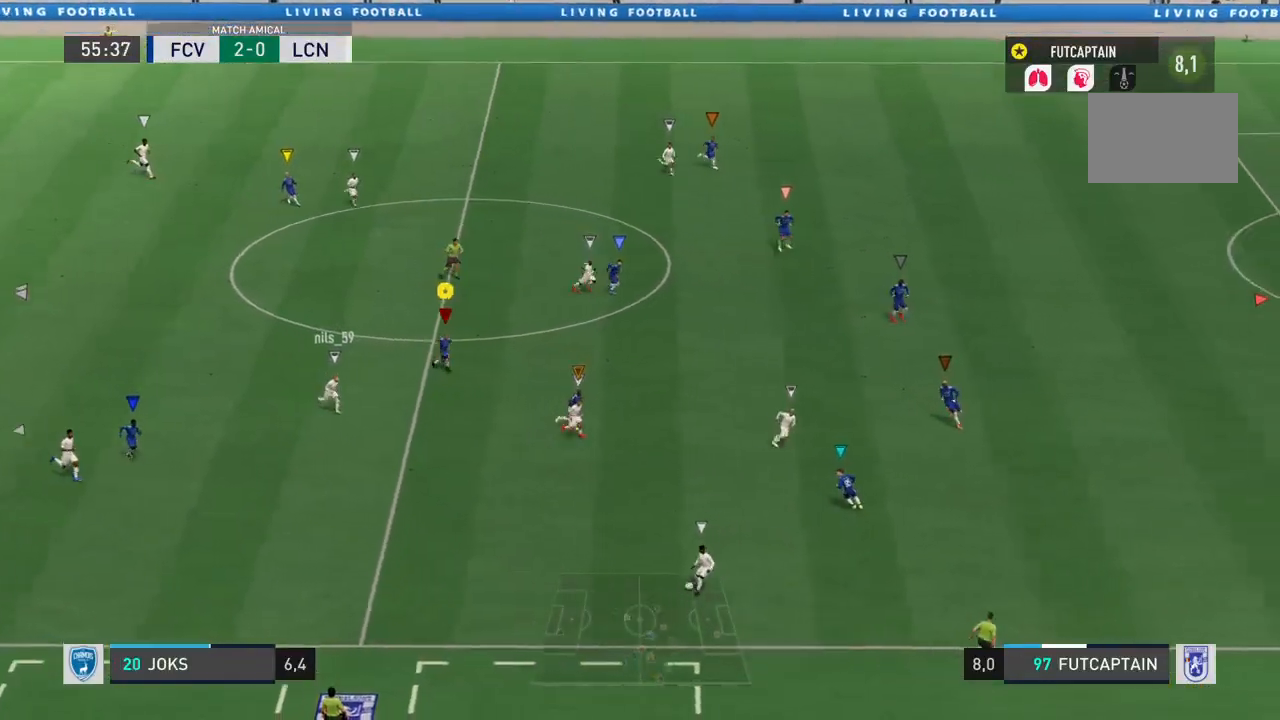
{"dt_ms": 500, "buttons": ["L2", "R2"], "left_stick": "down-right", "right_stick": "center", "events": [[483, "L2", "down"]]}
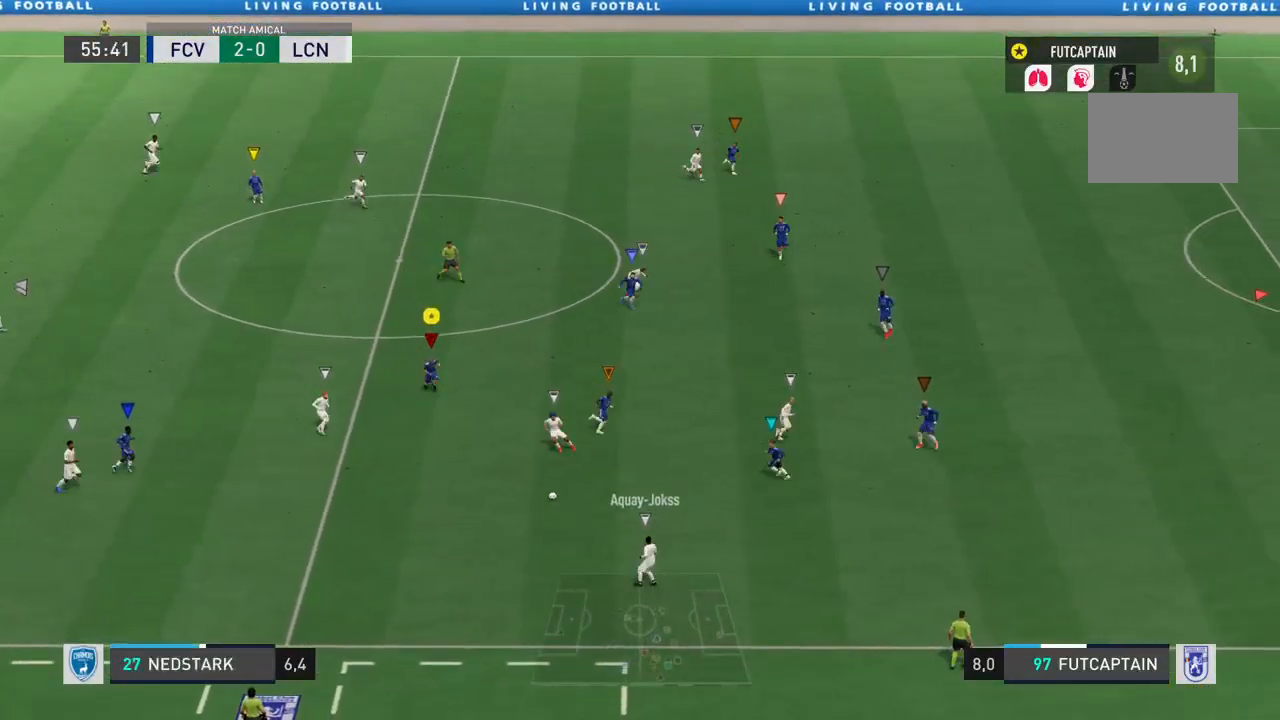
{"dt_ms": 500, "buttons": ["L2", "R2"], "left_stick": "down", "right_stick": "center", "events": [[450, "left_stick", "down"]]}
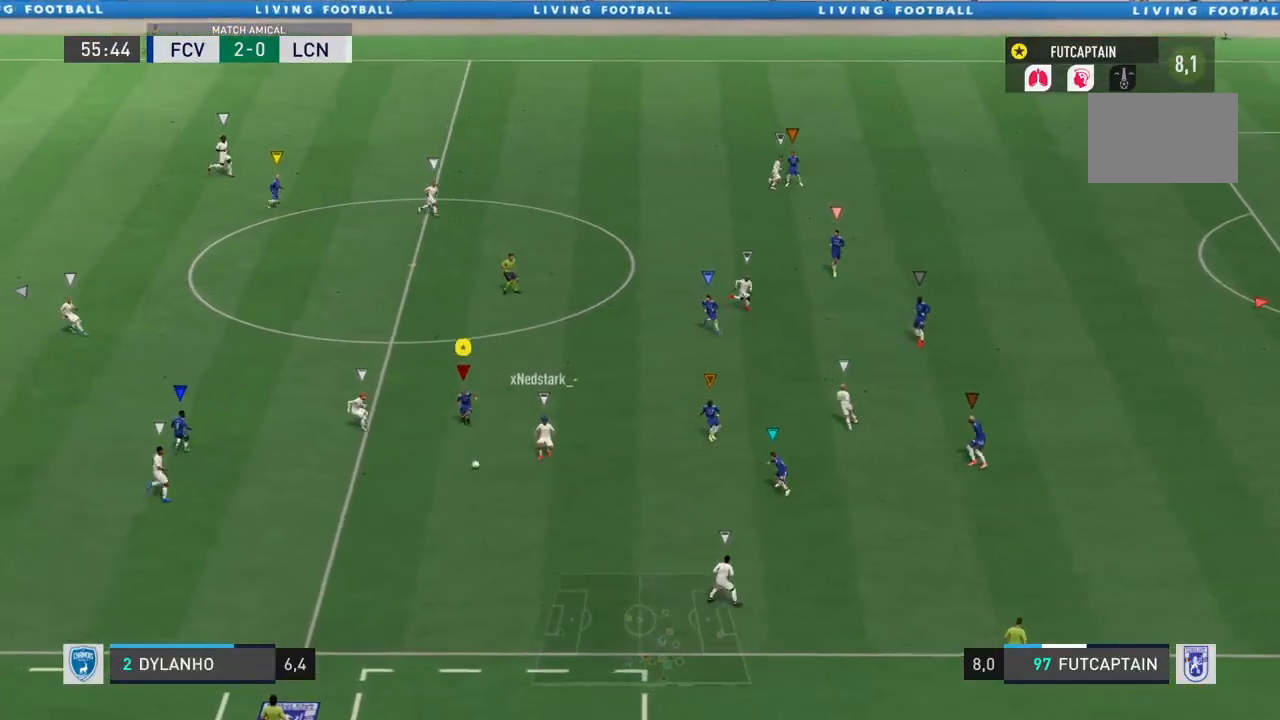
{"dt_ms": 1000, "buttons": ["L2", "R2"], "left_stick": "center", "right_stick": "center"}
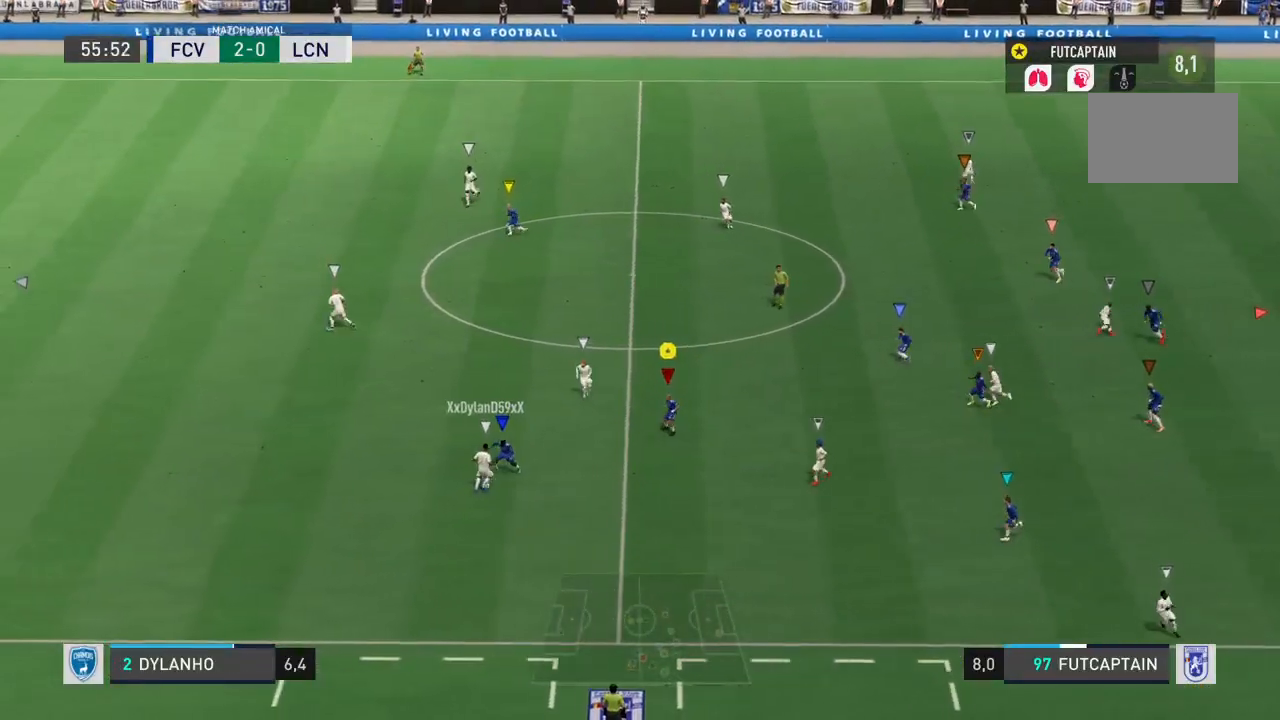
{"dt_ms": 500, "buttons": ["R2"], "left_stick": "center", "right_stick": "center", "events": [[183, "L2", "up"]]}
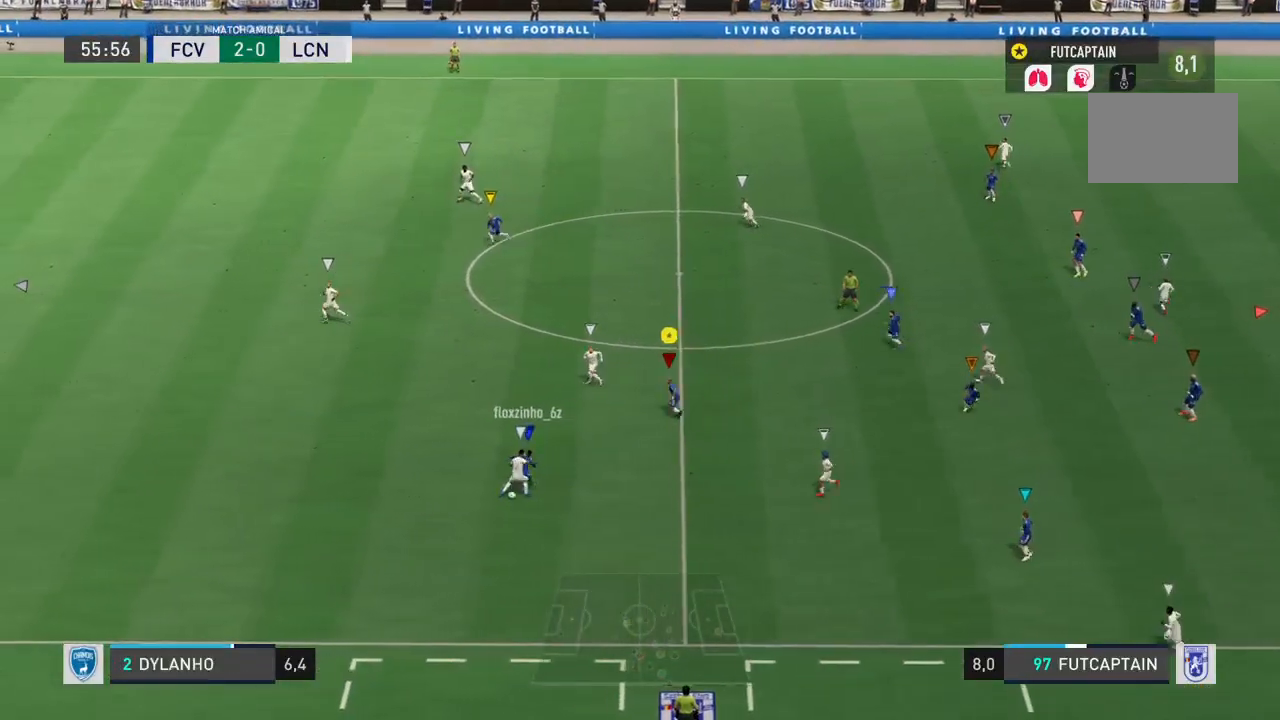
{"dt_ms": 500, "buttons": ["R2"], "left_stick": "down", "right_stick": "center", "events": [[467, "left_stick", "down"]]}
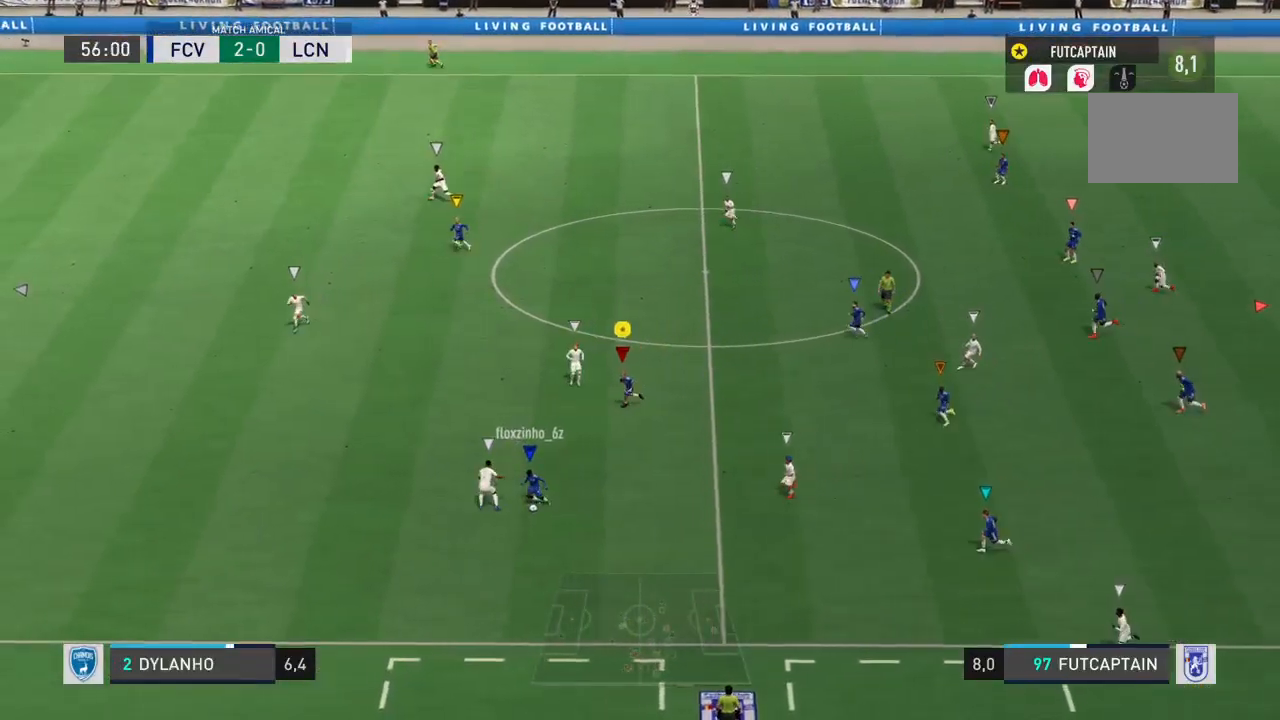
{"dt_ms": 500, "buttons": ["L2", "R2"], "left_stick": "down", "right_stick": "center", "events": [[50, "R2", "up"], [117, "L2", "down"], [267, "R2", "down"]]}
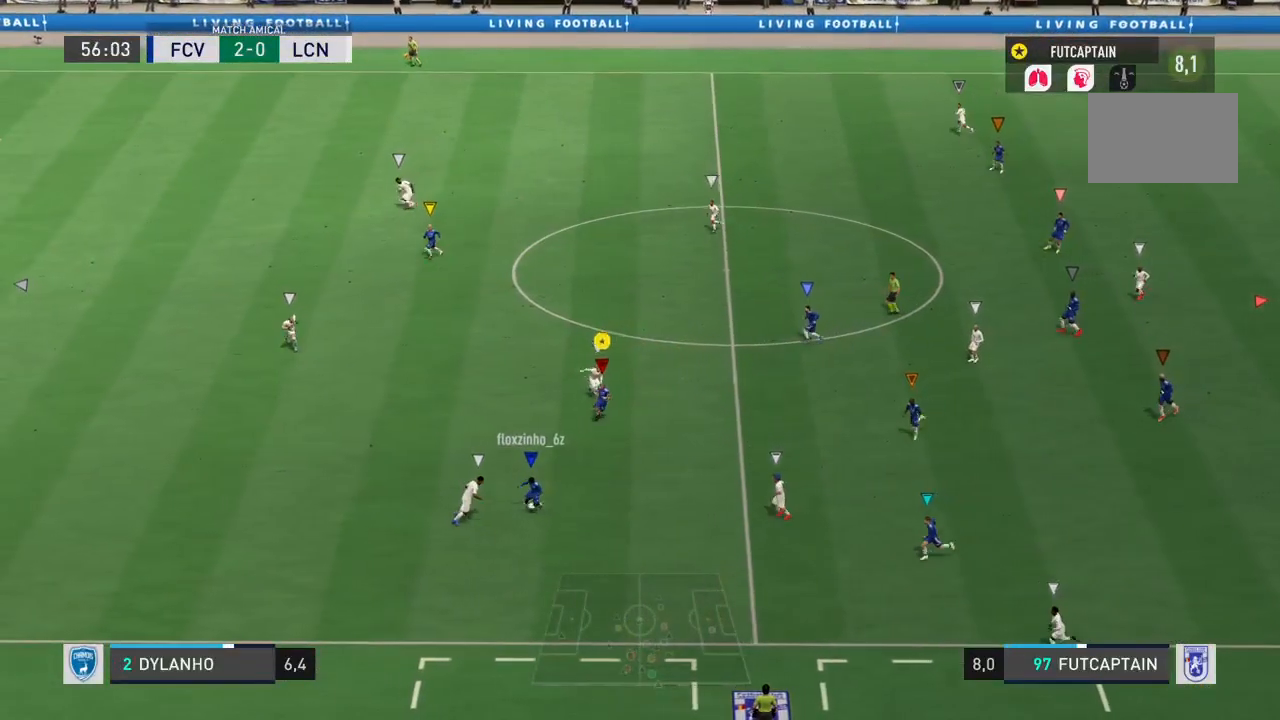
{"dt_ms": 500, "buttons": ["L2"], "left_stick": "right", "right_stick": "center", "events": [[100, "left_stick", "down-right"], [300, "left_stick", "right"], [417, "R2", "up"]]}
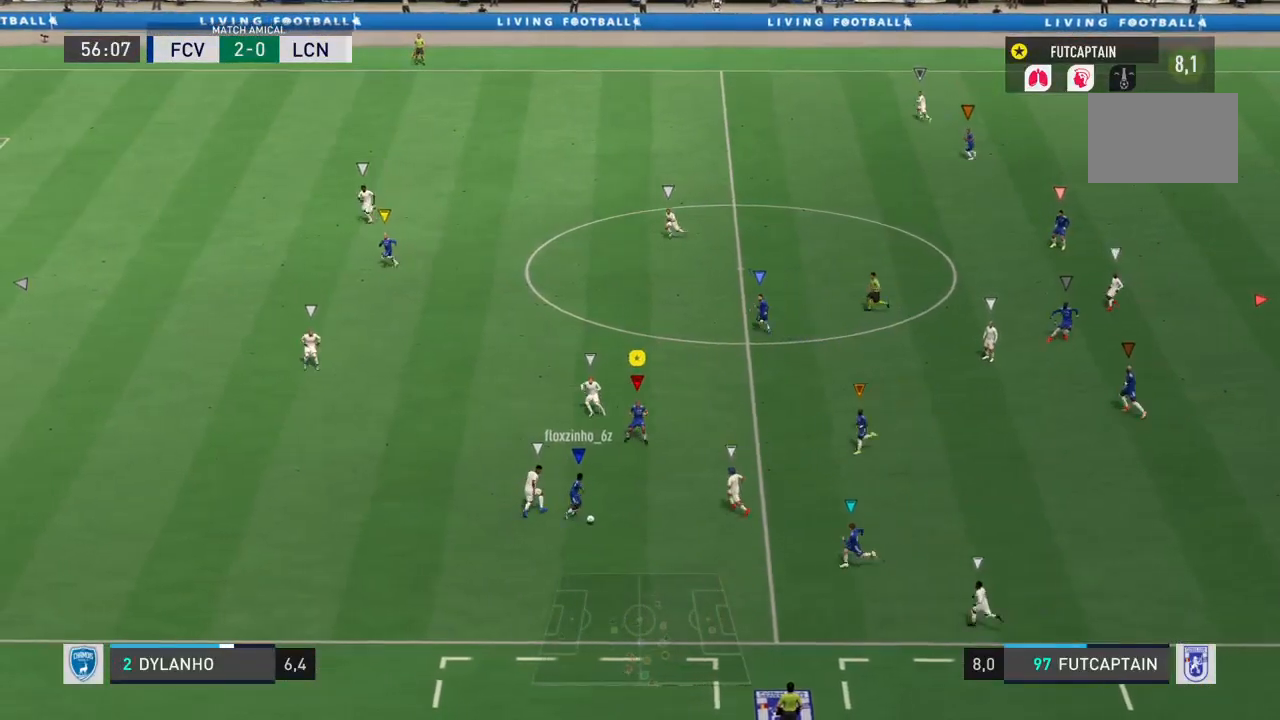
{"dt_ms": 1000, "buttons": ["R2"], "left_stick": "down-left", "right_stick": "center"}
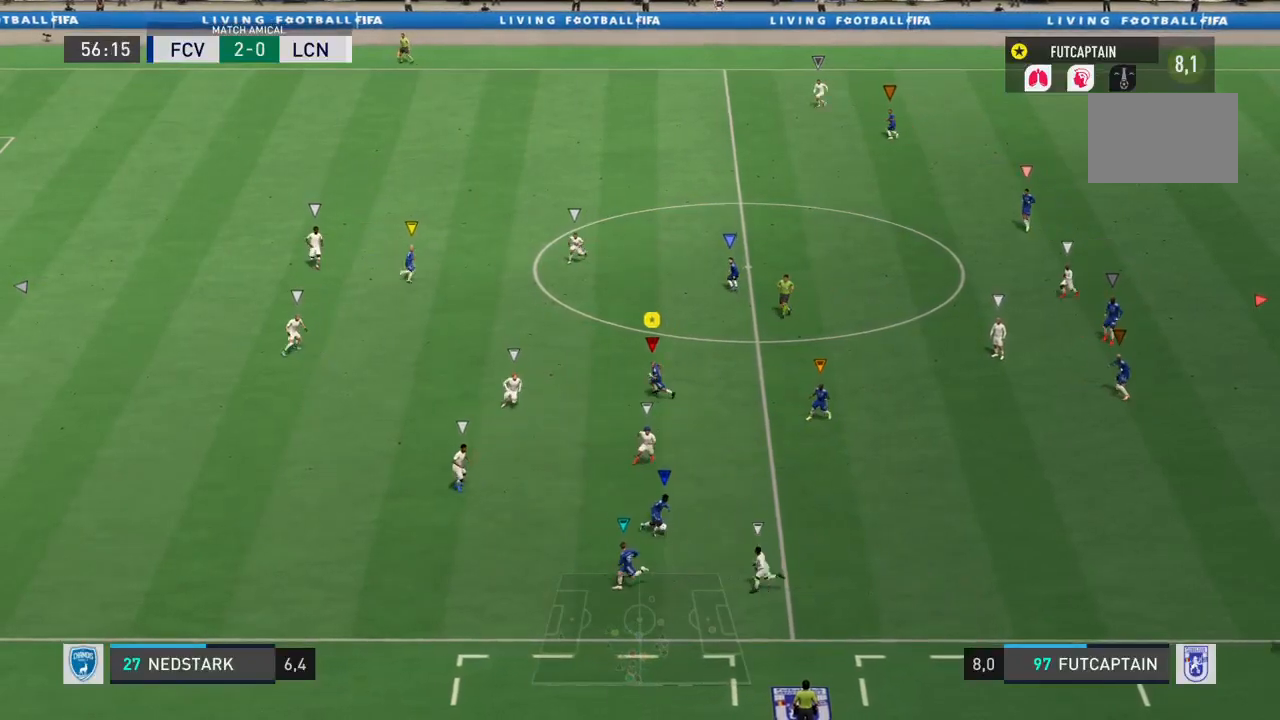
{"dt_ms": 500, "buttons": [], "left_stick": "center", "right_stick": "center", "events": [[450, "left_stick", "center"], [500, "R2", "up"]]}
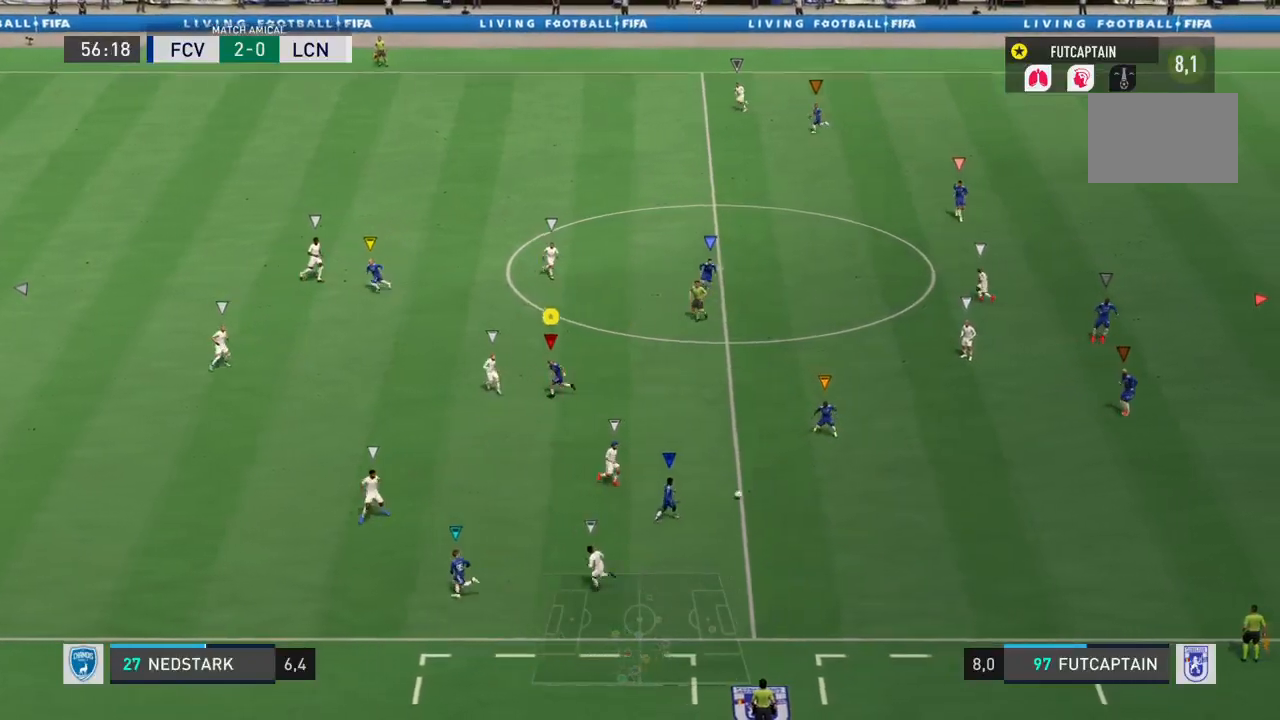
{"dt_ms": 1000, "buttons": ["R2"], "left_stick": "right", "right_stick": "center"}
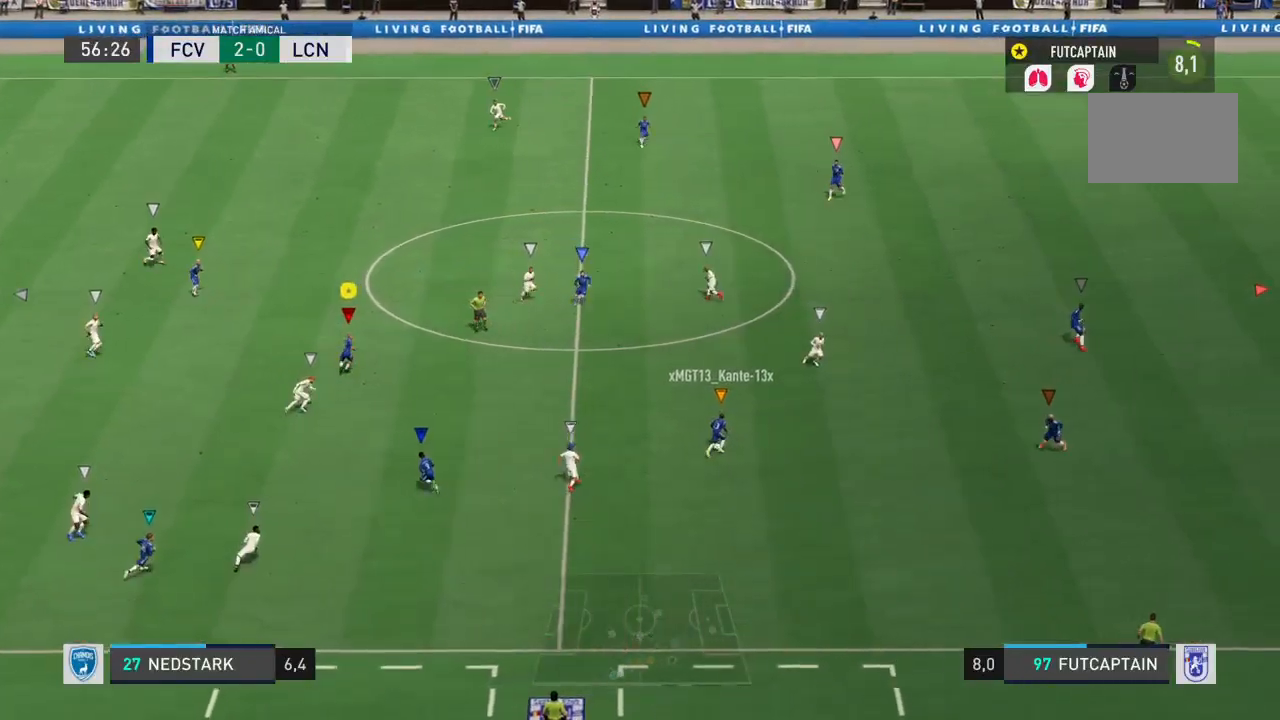
{"dt_ms": 500, "buttons": [], "left_stick": "up-right", "right_stick": "center", "events": [[150, "R2", "up"], [300, "left_stick", "up-right"]]}
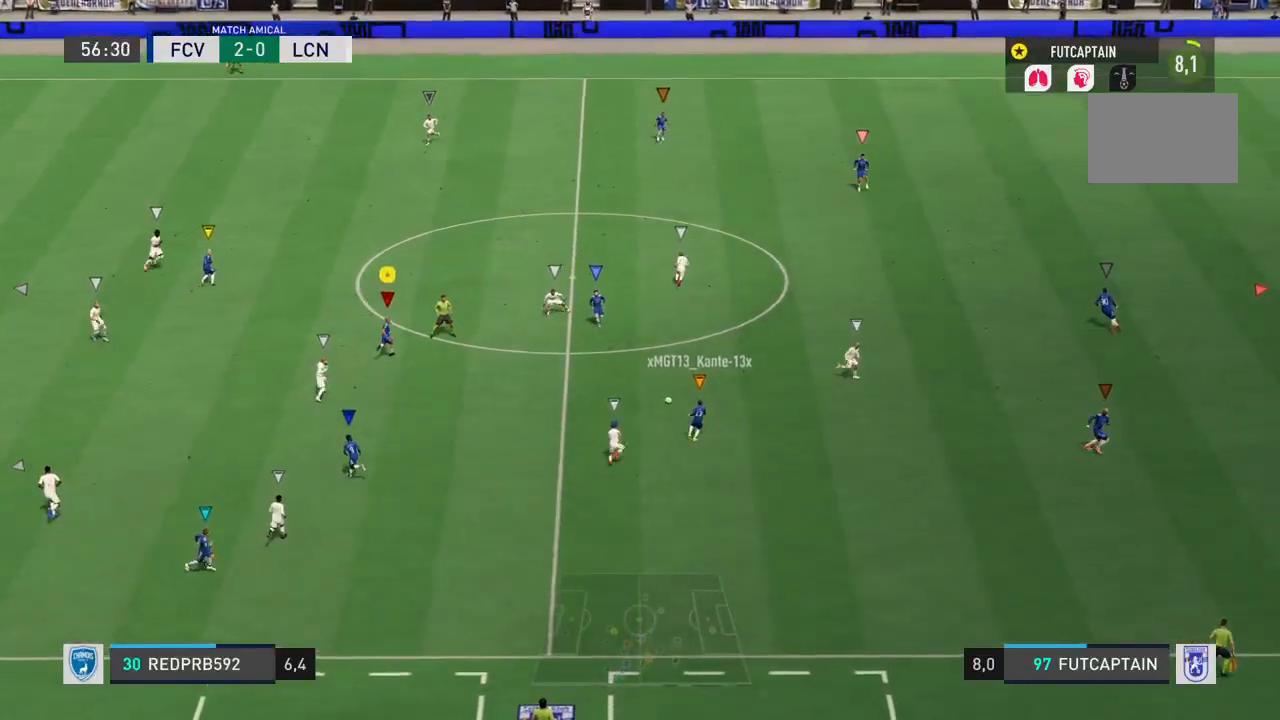
{"dt_ms": 500, "buttons": [], "left_stick": "up-right", "right_stick": "center", "events": []}
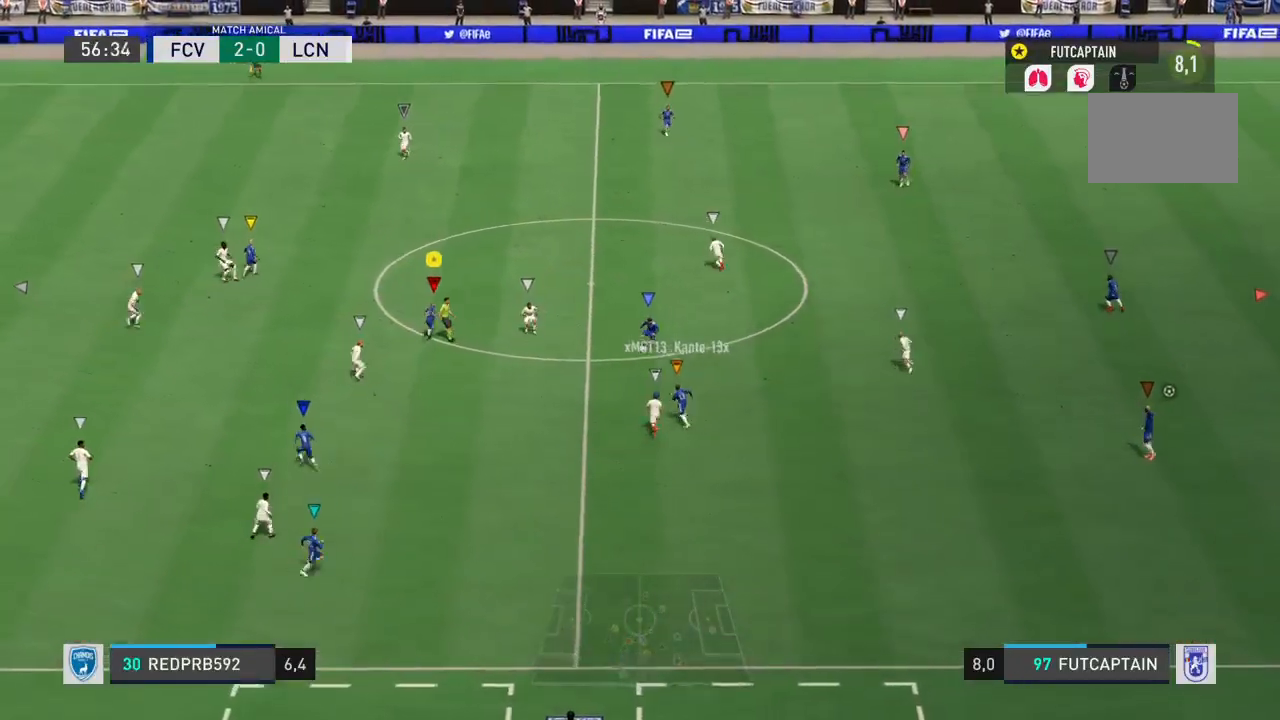
{"dt_ms": 500, "buttons": ["R2"], "left_stick": "up-right", "right_stick": "center", "events": [[33, "R2", "down"], [33, "left_stick", "up"], [133, "left_stick", "up-right"]]}
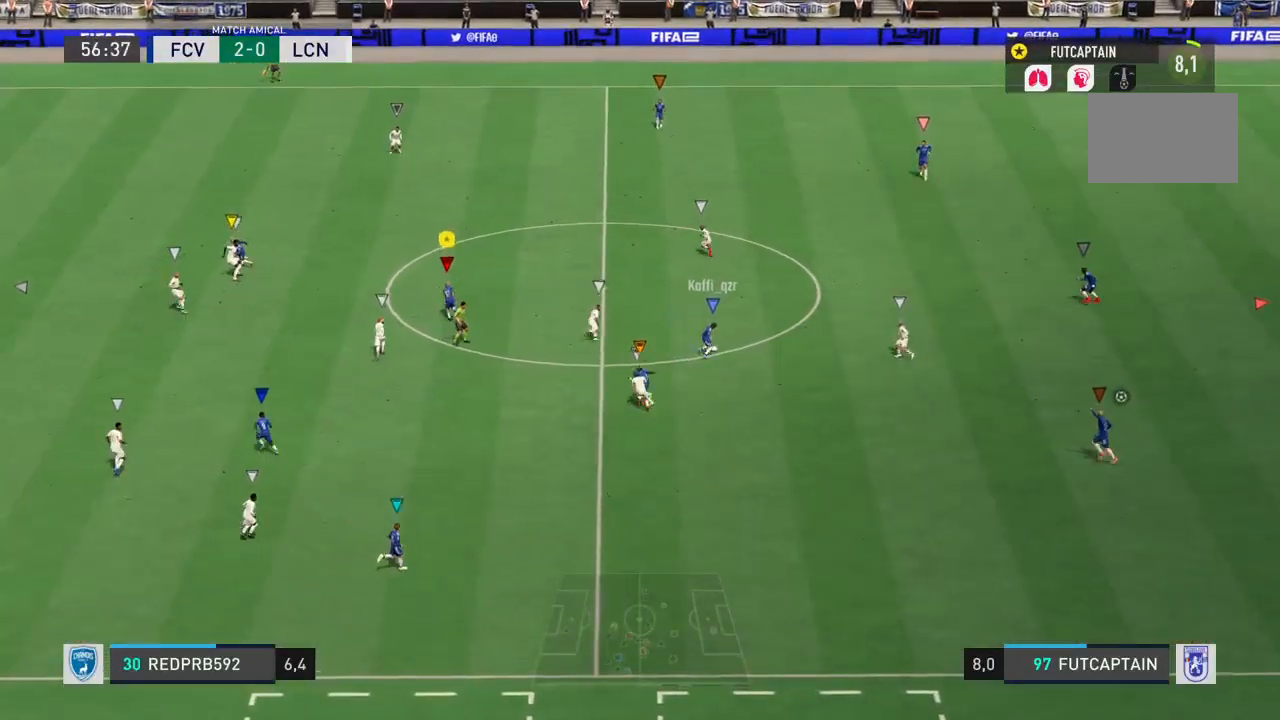
{"dt_ms": 500, "buttons": ["R2"], "left_stick": "up-right", "right_stick": "center", "events": []}
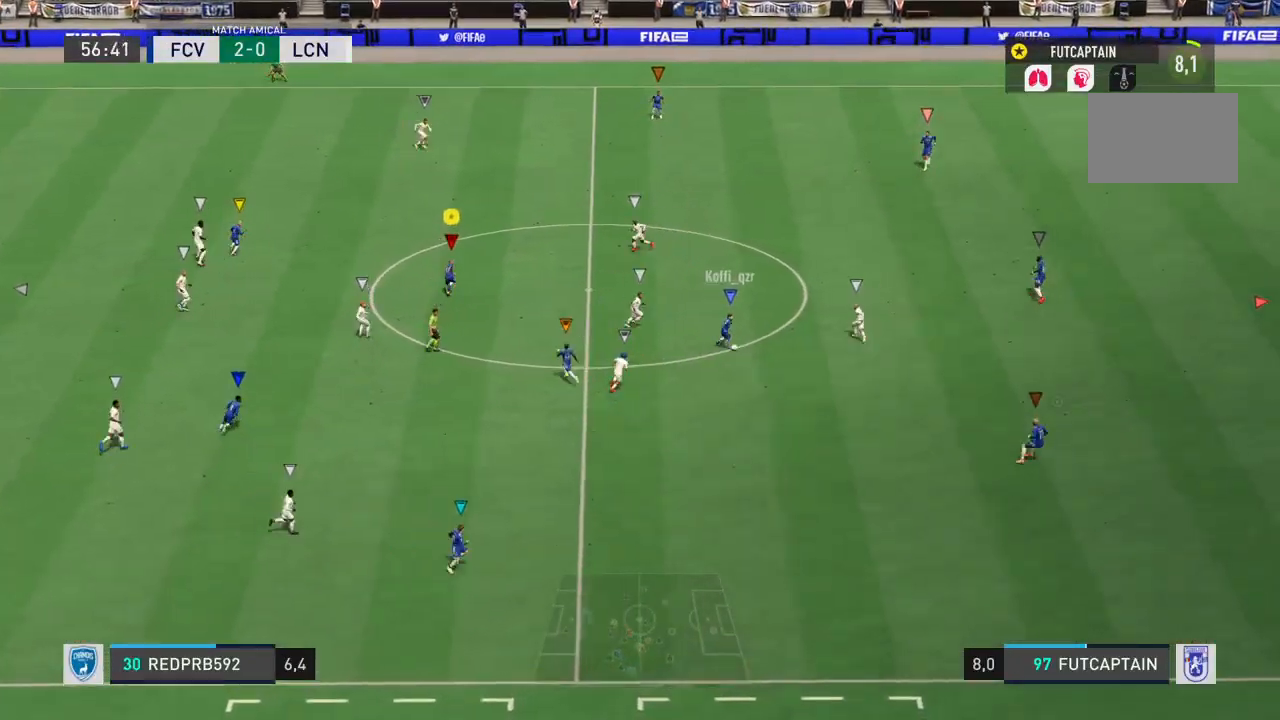
{"dt_ms": 500, "buttons": [], "left_stick": "right", "right_stick": "center", "events": [[317, "left_stick", "right"], [400, "R2", "up"]]}
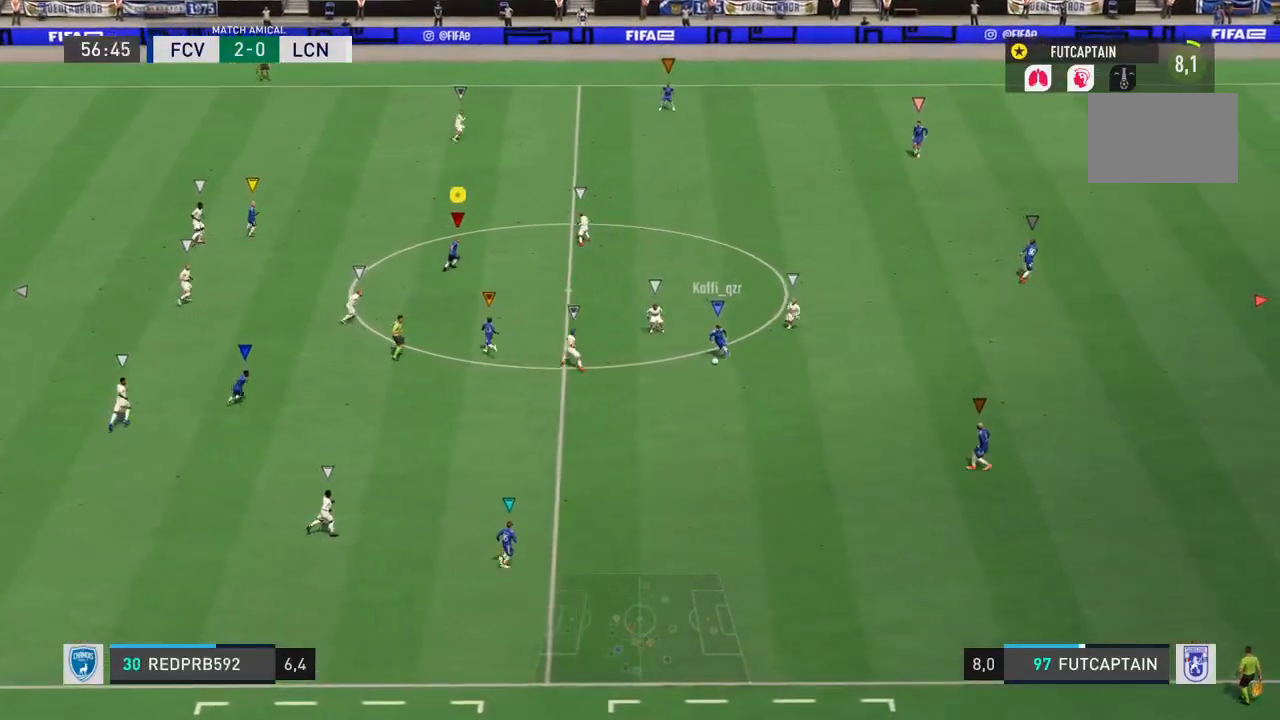
{"dt_ms": 500, "buttons": ["R2"], "left_stick": "down-left", "right_stick": "center", "events": [[117, "left_stick", "up"], [183, "left_stick", "center"], [333, "left_stick", "down-left"], [367, "R2", "down"]]}
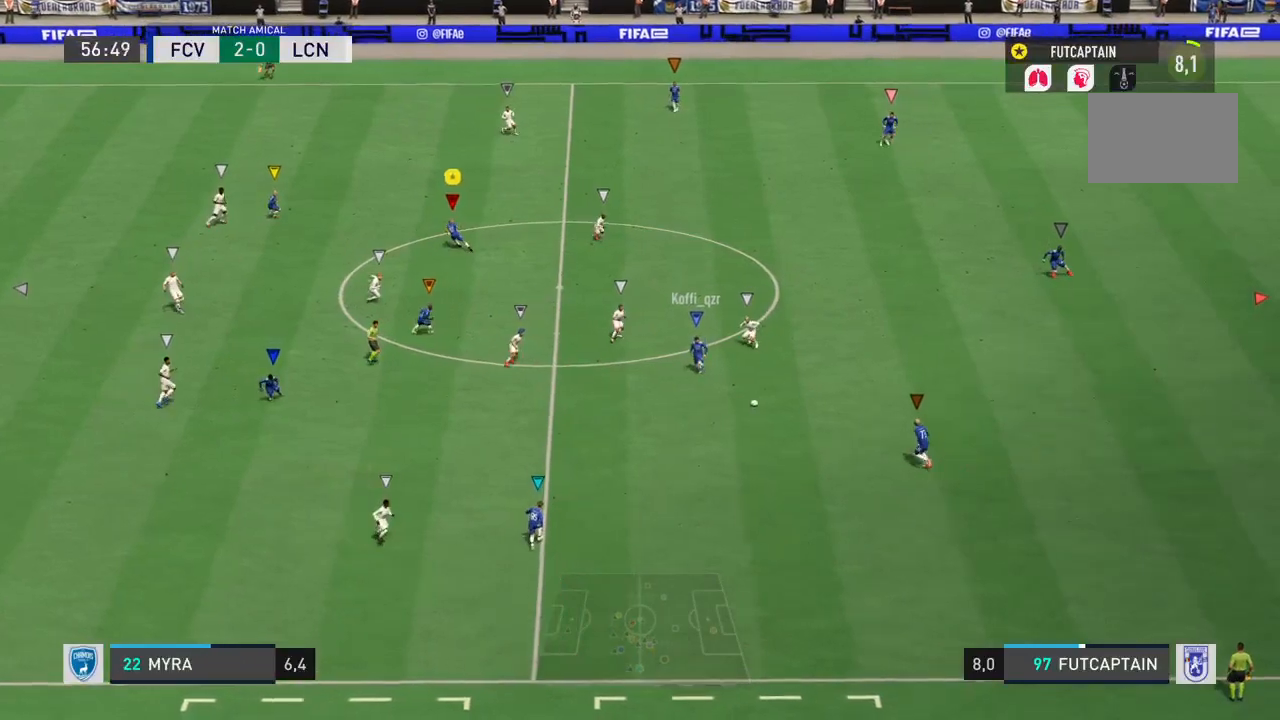
{"dt_ms": 500, "buttons": [], "left_stick": "down", "right_stick": "center", "events": [[33, "left_stick", "down"], [383, "R2", "up"]]}
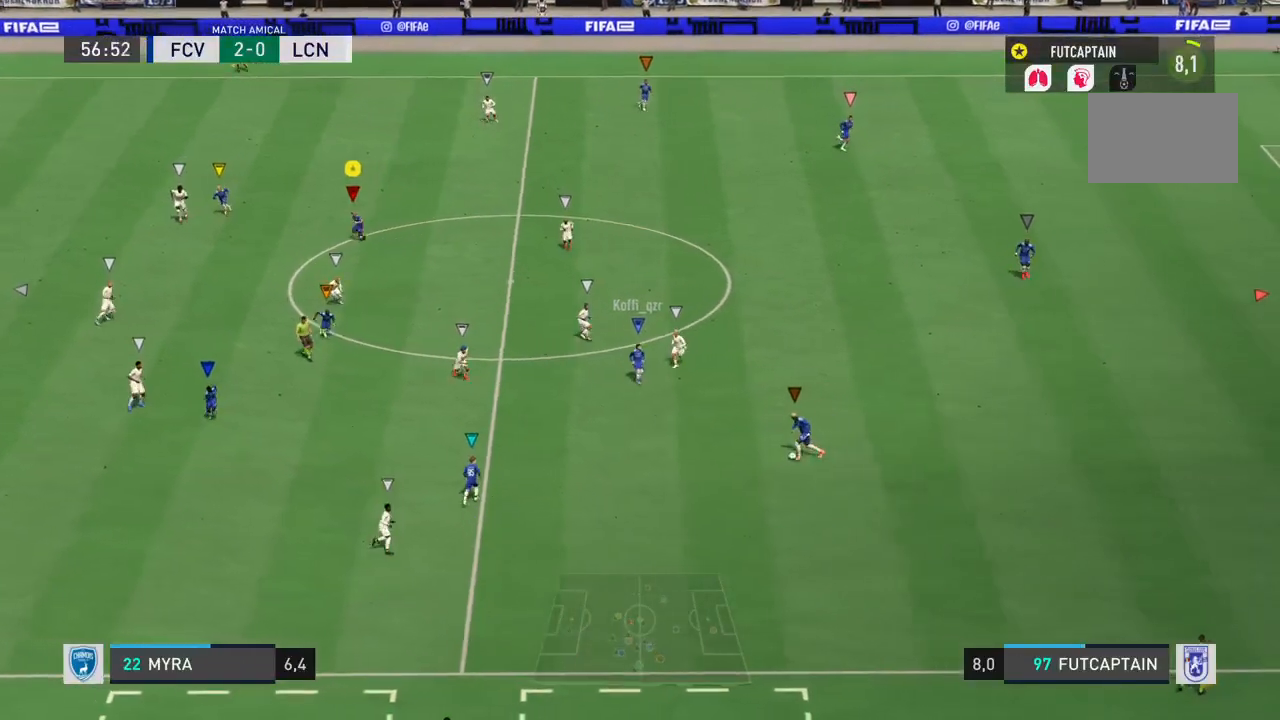
{"dt_ms": 500, "buttons": [], "left_stick": "down", "right_stick": "center", "events": [[267, "left_stick", "down-right"], [483, "left_stick", "down"]]}
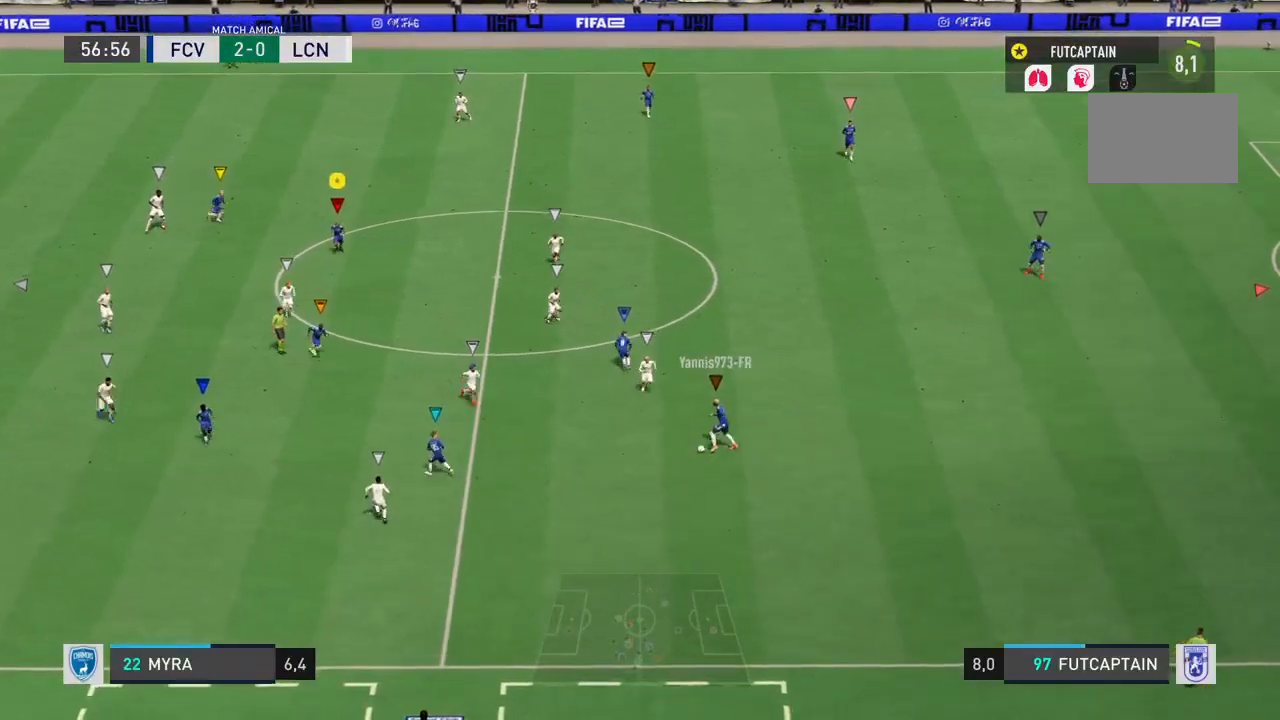
{"dt_ms": 500, "buttons": [], "left_stick": "down", "right_stick": "center", "events": []}
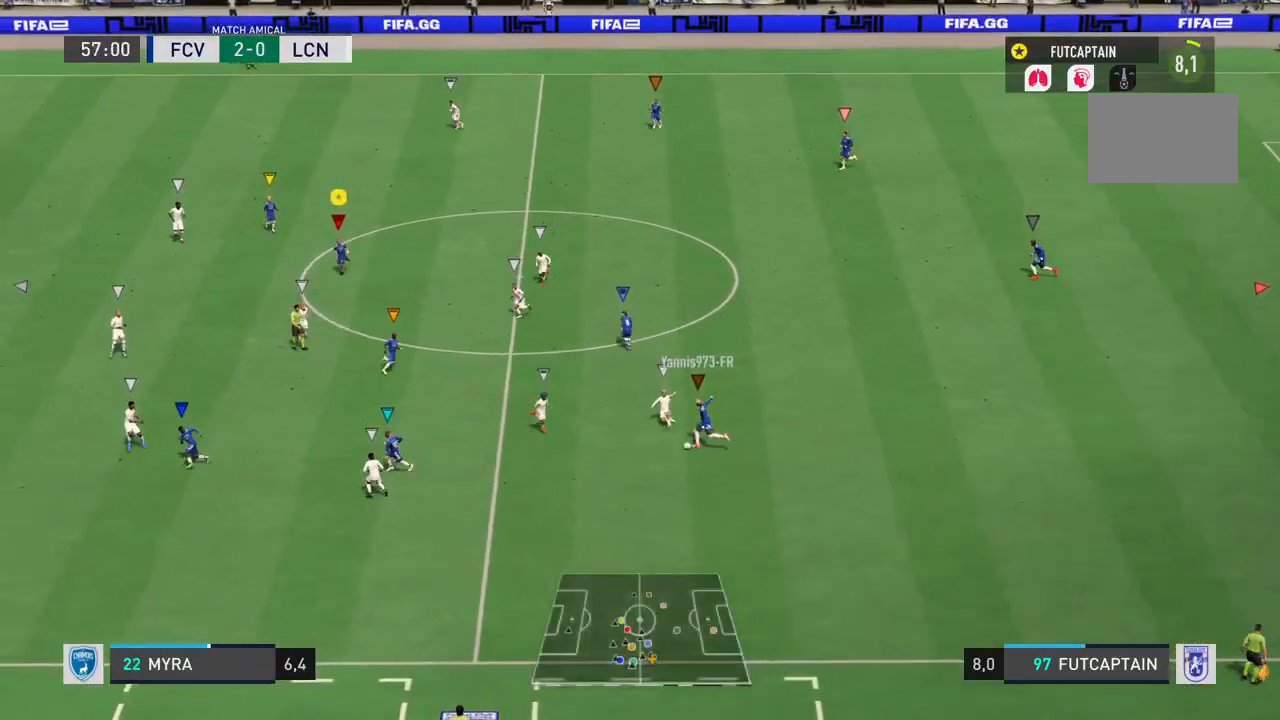
{"dt_ms": 500, "buttons": ["R2"], "left_stick": "down", "right_stick": "center", "events": [[433, "R2", "down"]]}
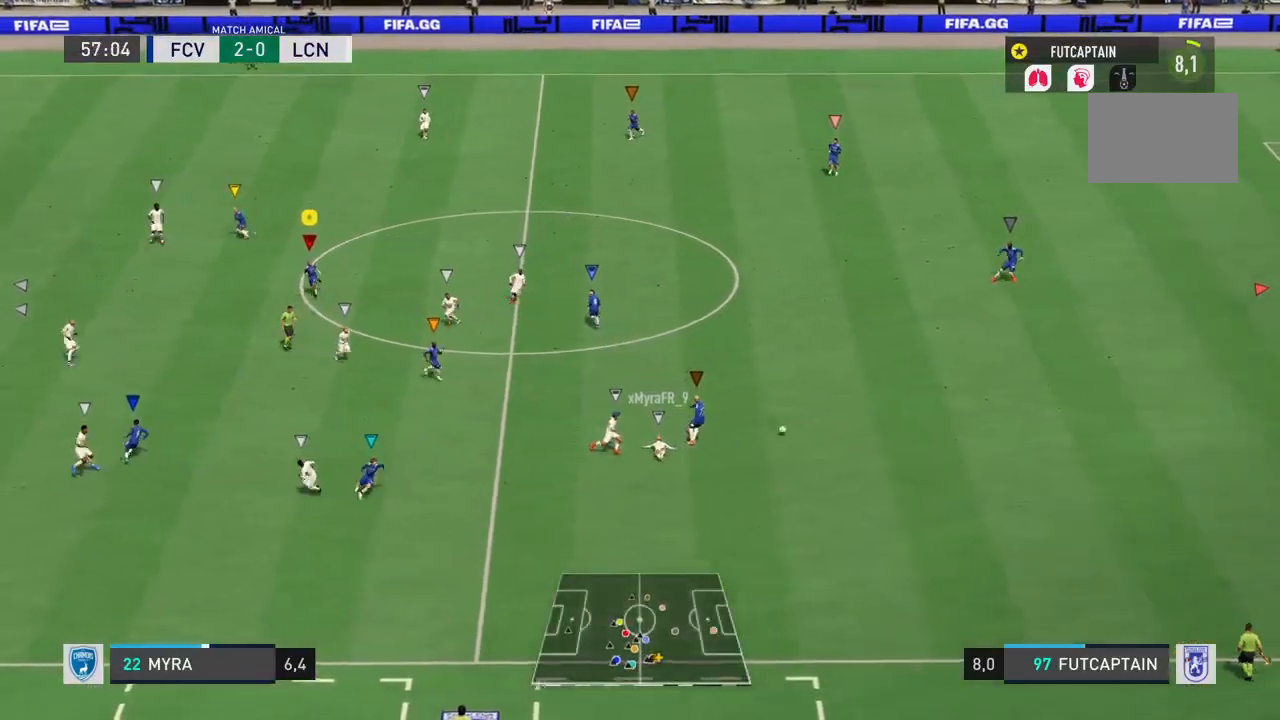
{"dt_ms": 500, "buttons": ["R2"], "left_stick": "down-right", "right_stick": "center", "events": [[50, "left_stick", "down-right"]]}
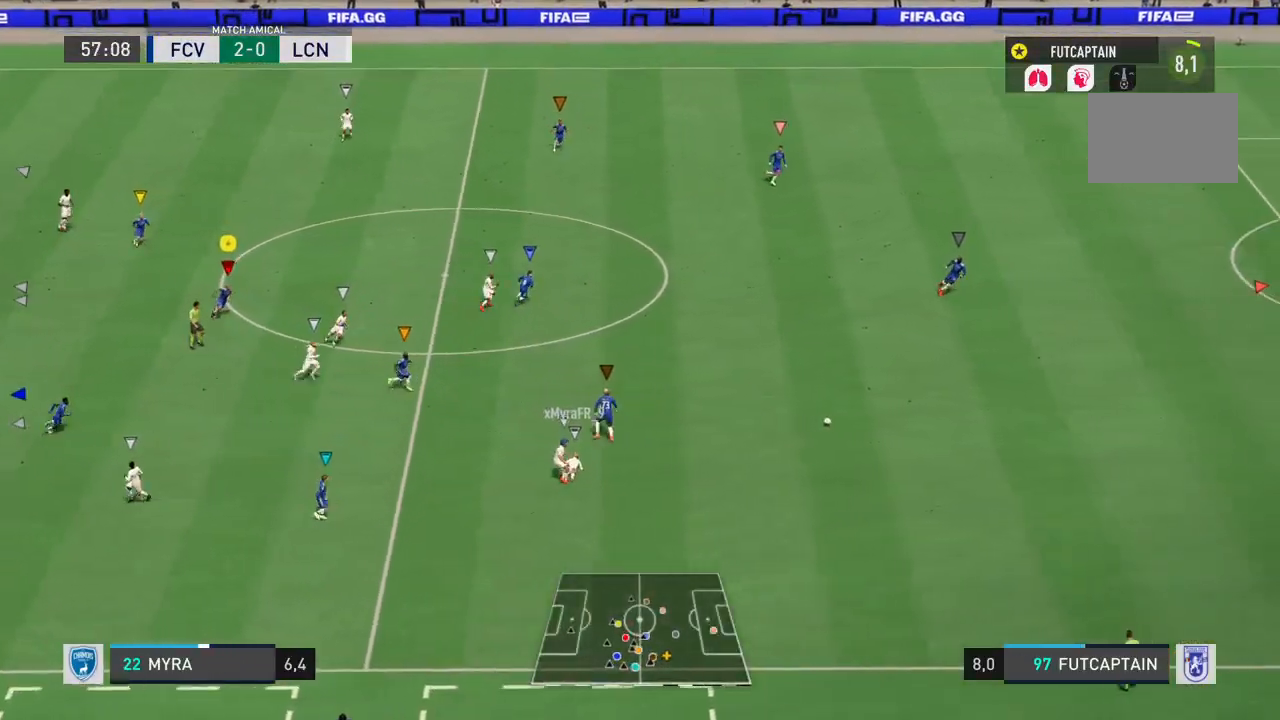
{"dt_ms": 500, "buttons": [], "left_stick": "right", "right_stick": "center", "events": [[83, "left_stick", "right"], [150, "R2", "up"]]}
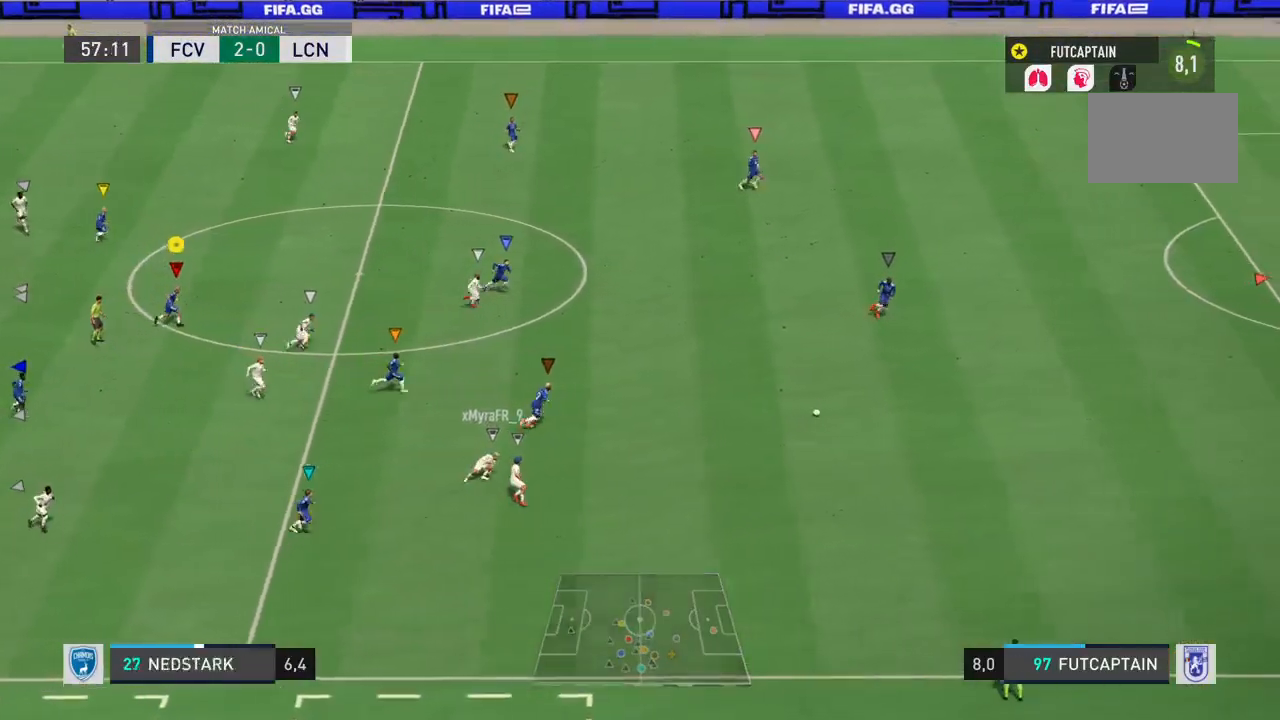
{"dt_ms": 500, "buttons": [], "left_stick": "right", "right_stick": "center", "events": []}